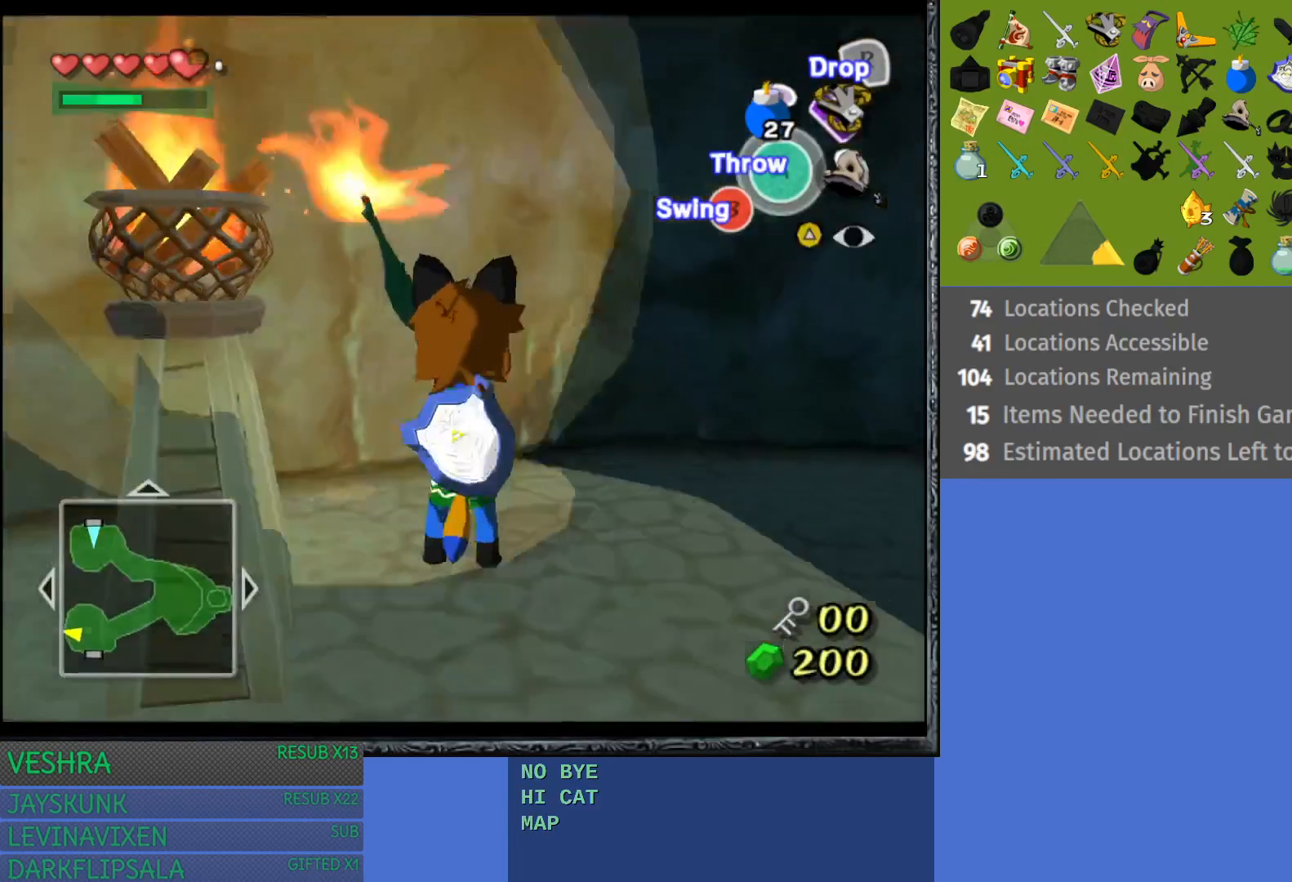
Gameplay with a controller (PlayStation layout); each line is a JSON object with the inputs held at the frame after it. "events" lists button and stick changes between this image and that frame as [ms after this image, input, new state], when the widget could be followed in between. Not read: L3 R3.
{"buttons": [], "left_stick": "up-right", "right_stick": "center", "events": [[100, "L1", "down"], [283, "L1", "up"], [483, "left_stick", "up-right"]]}
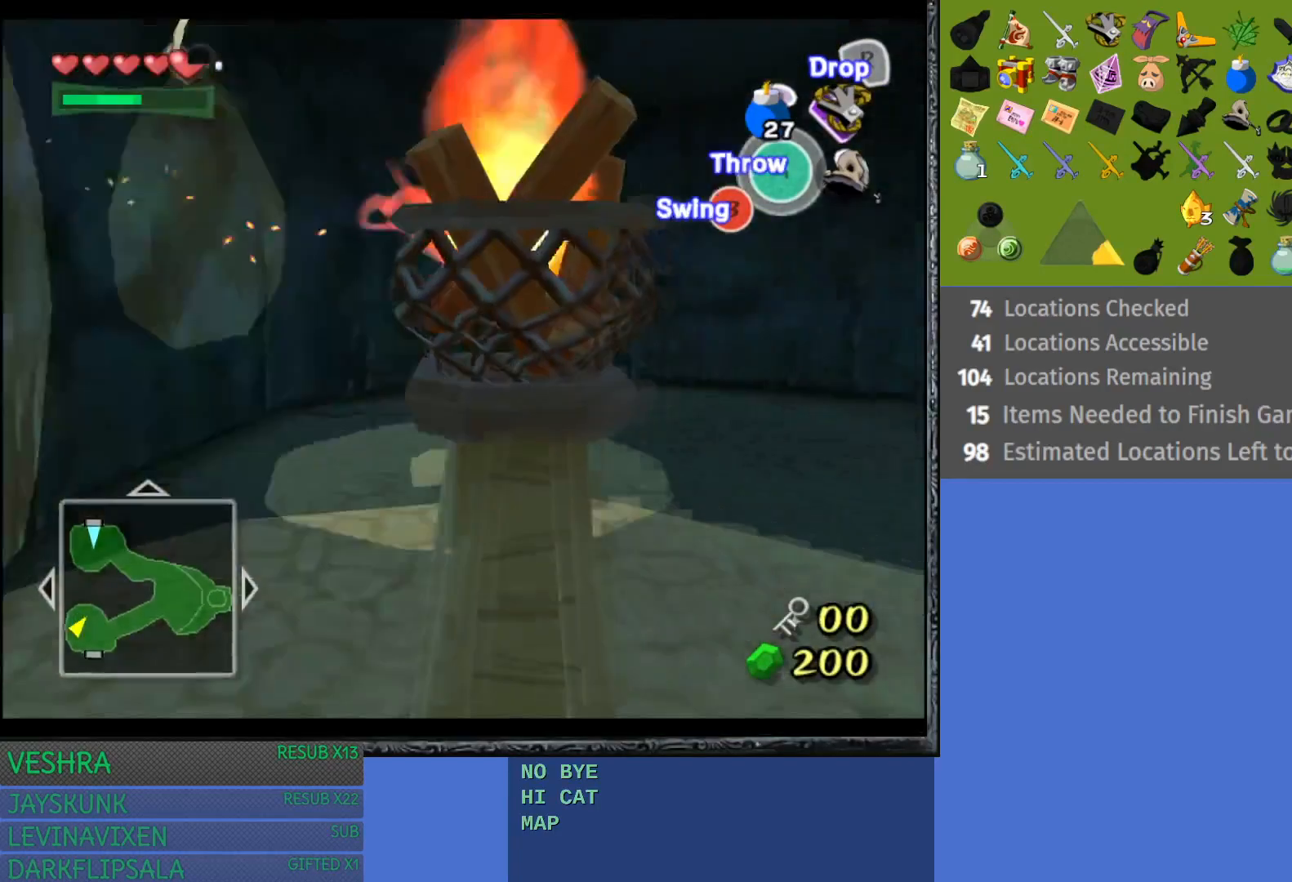
{"buttons": [], "left_stick": "right", "right_stick": "center", "events": [[167, "L1", "down"], [283, "left_stick", "right"], [333, "L1", "up"]]}
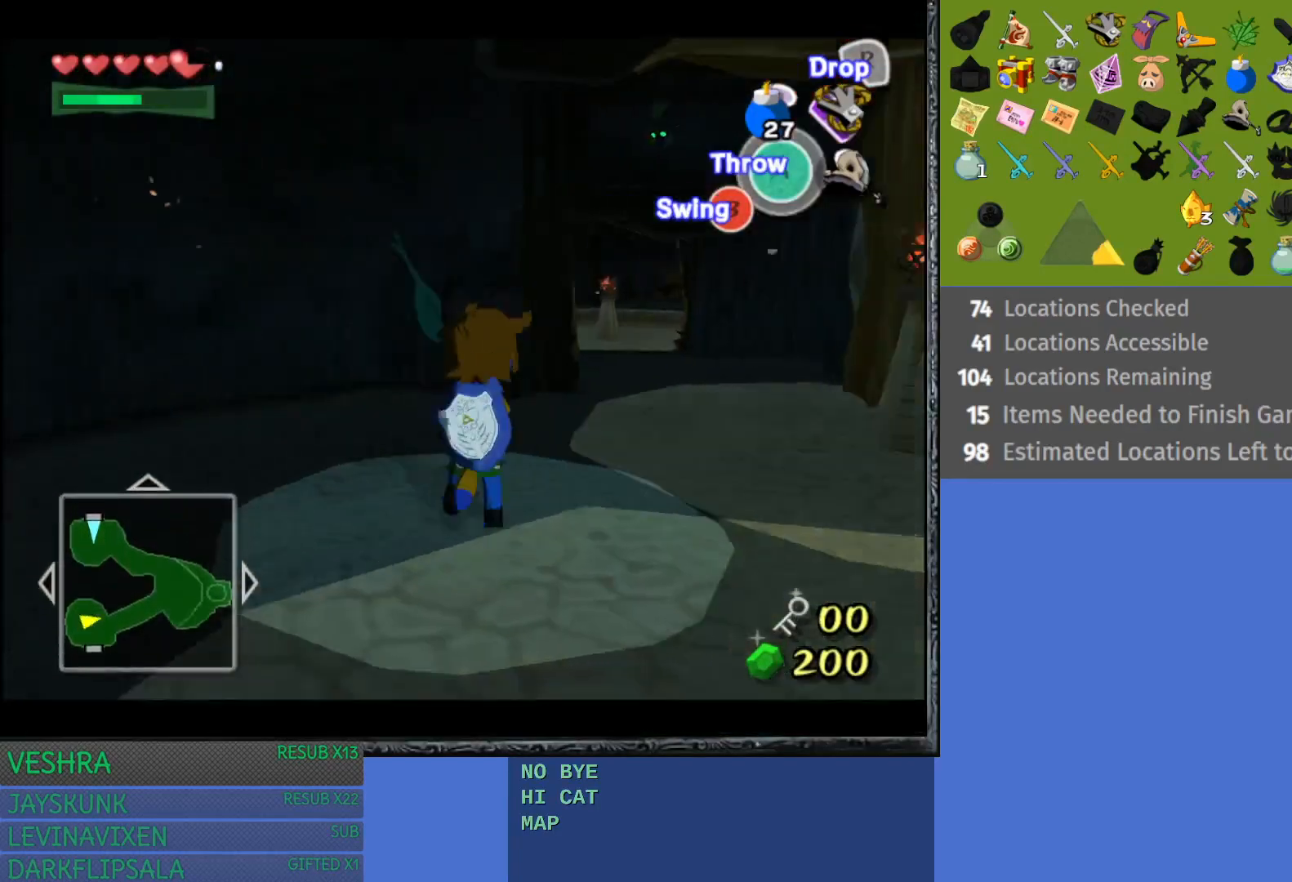
{"buttons": [], "left_stick": "right", "right_stick": "center", "events": []}
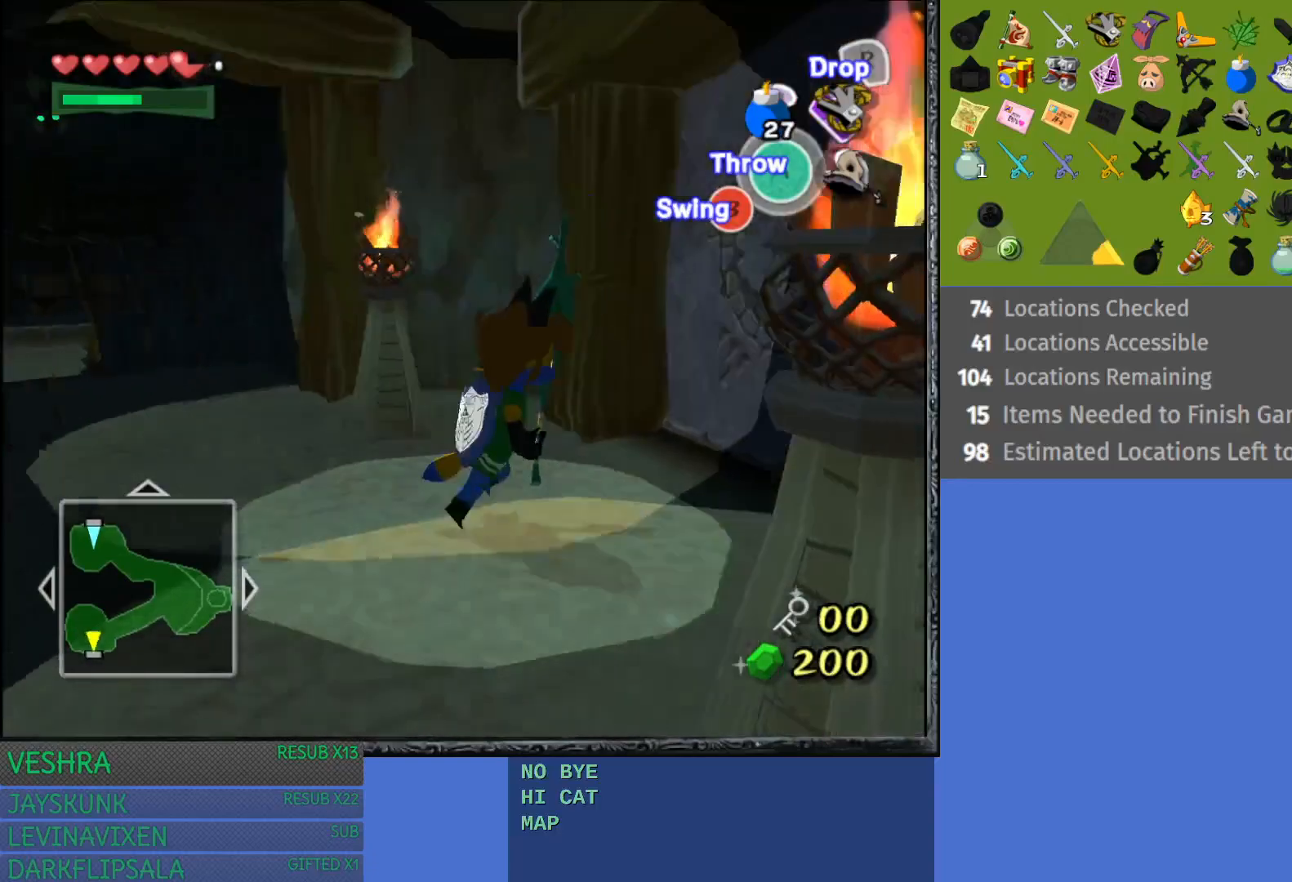
{"buttons": ["CROSS"], "left_stick": "up-right", "right_stick": "center", "events": [[33, "left_stick", "up-right"], [467, "CROSS", "down"]]}
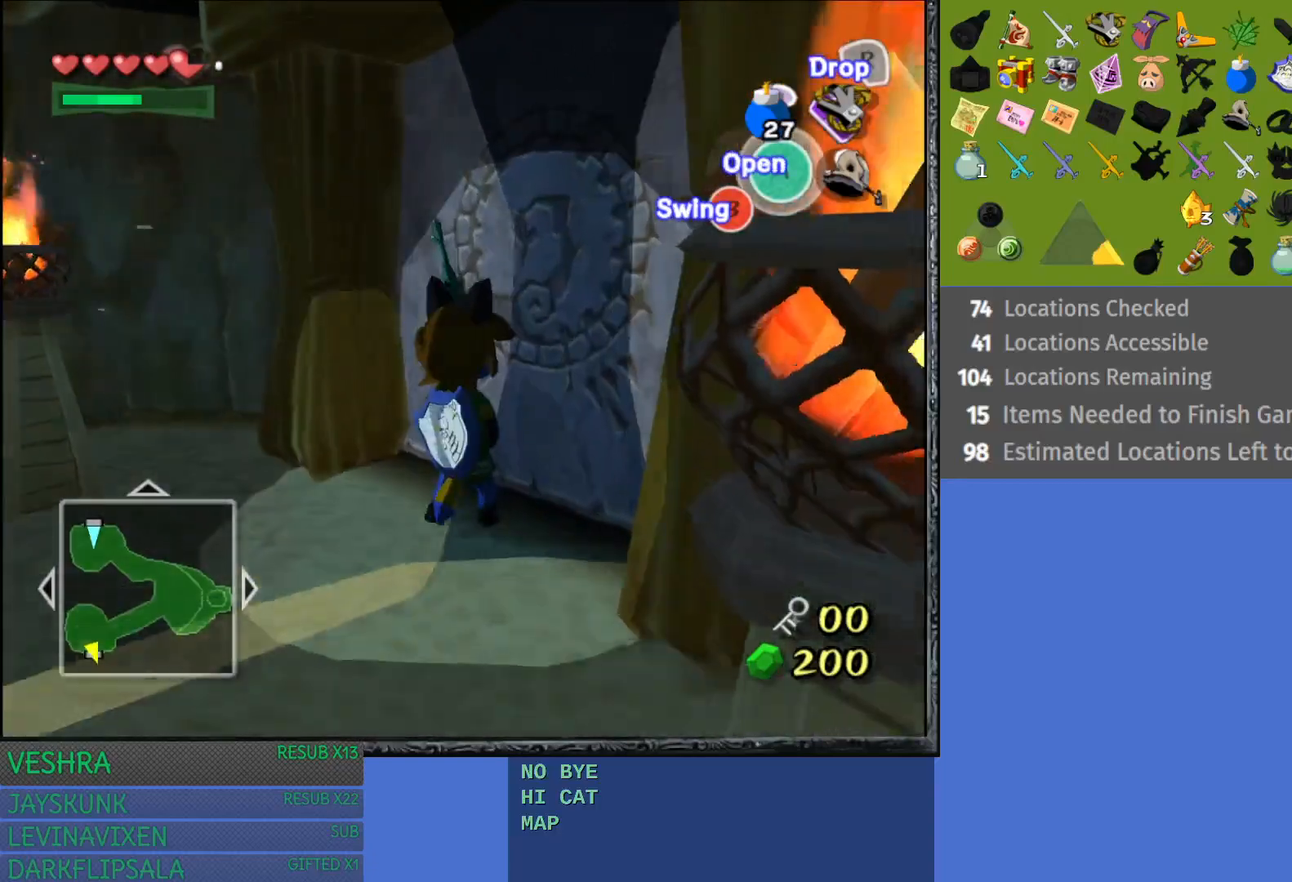
{"buttons": [], "left_stick": "up-right", "right_stick": "center", "events": [[383, "CROSS", "up"]]}
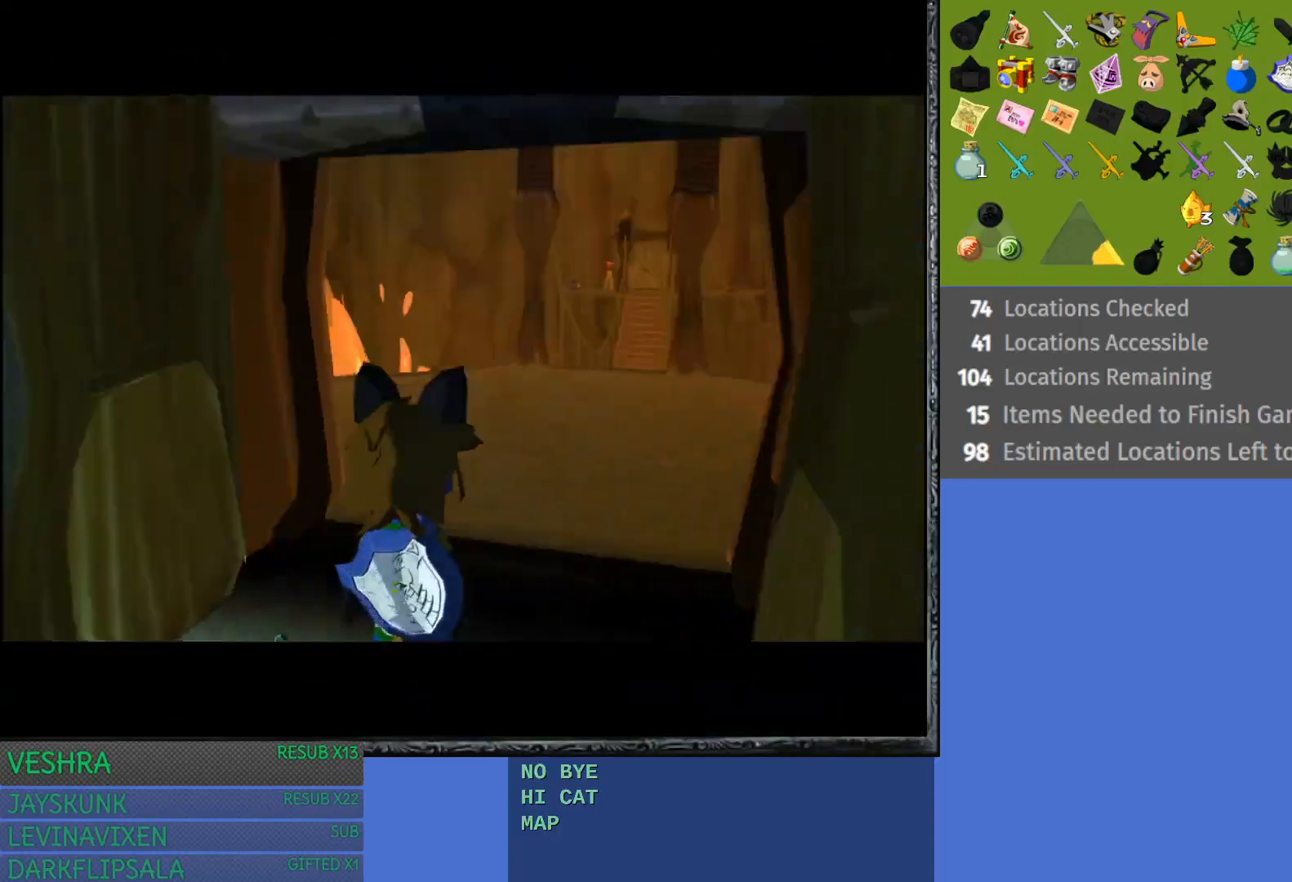
{"buttons": [], "left_stick": "center", "right_stick": "center", "events": [[400, "left_stick", "center"]]}
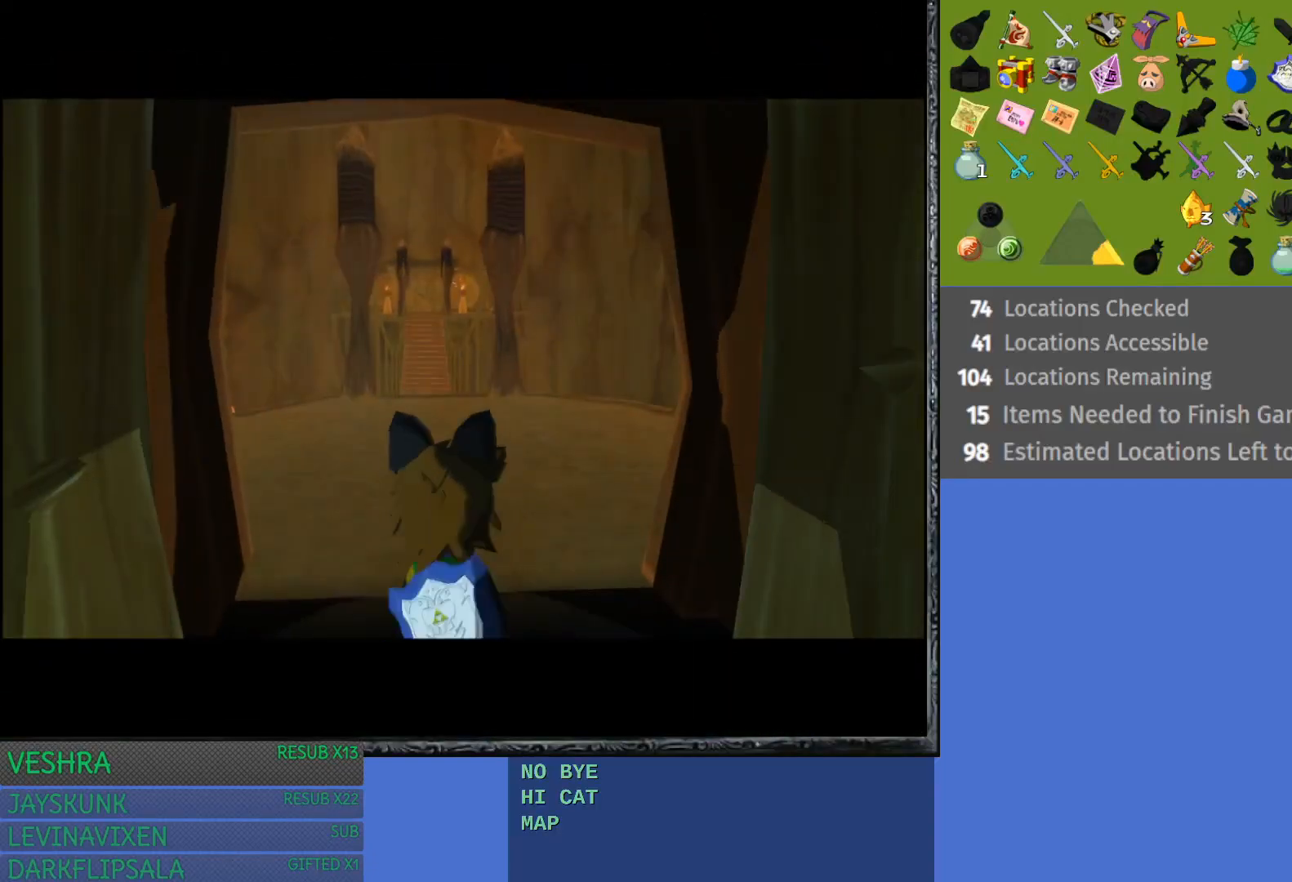
{"buttons": [], "left_stick": "center", "right_stick": "center", "events": []}
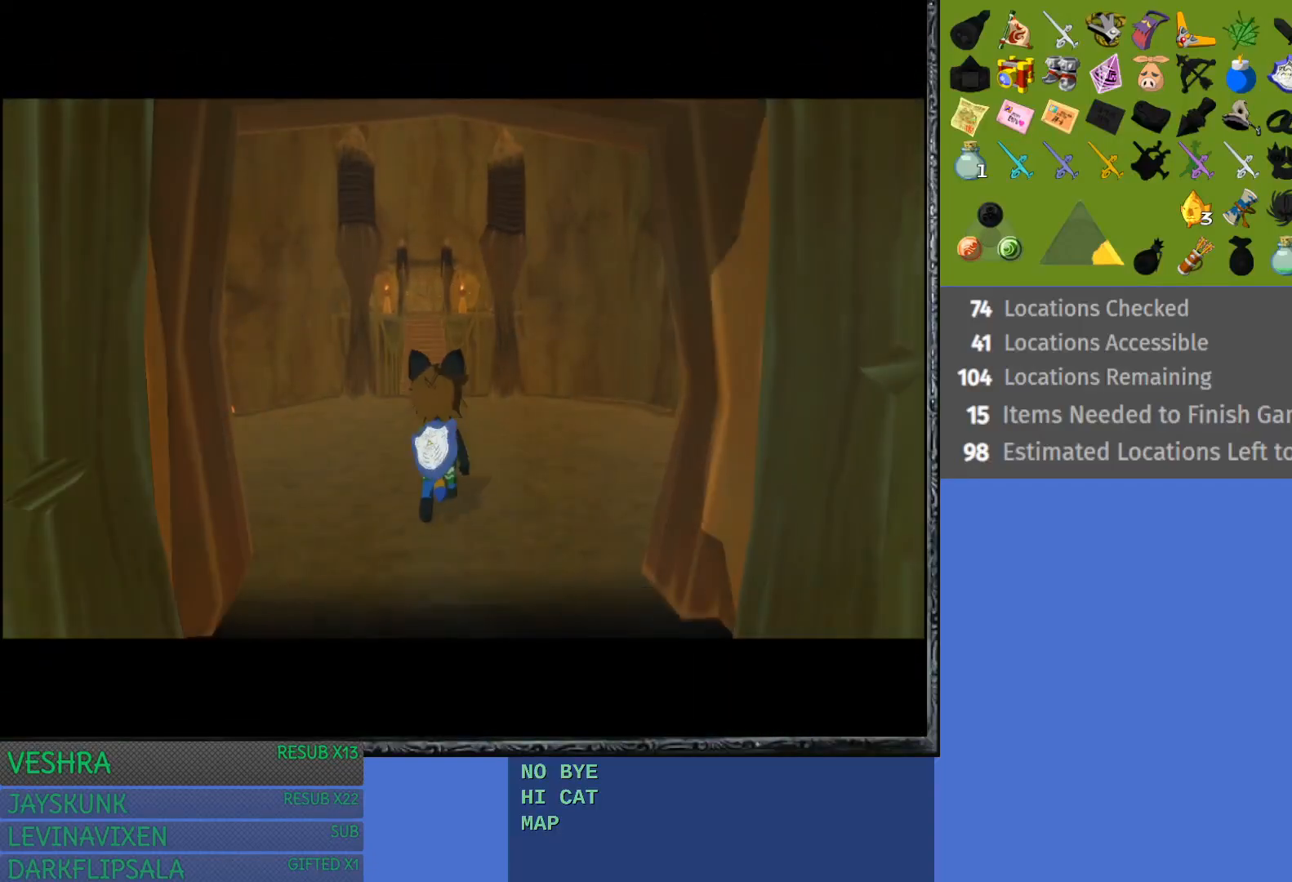
{"buttons": [], "left_stick": "center", "right_stick": "center", "events": []}
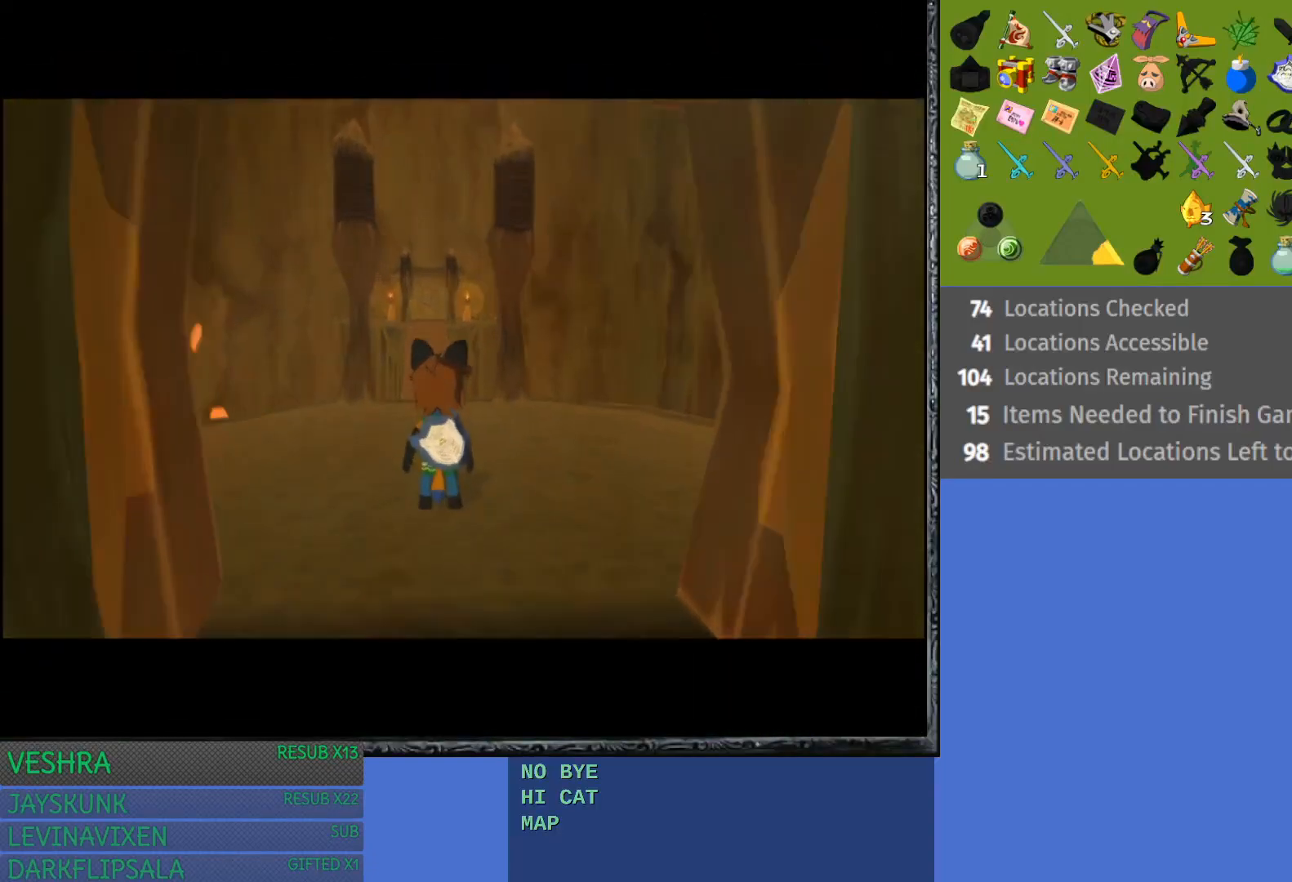
{"buttons": [], "left_stick": "center", "right_stick": "center", "events": []}
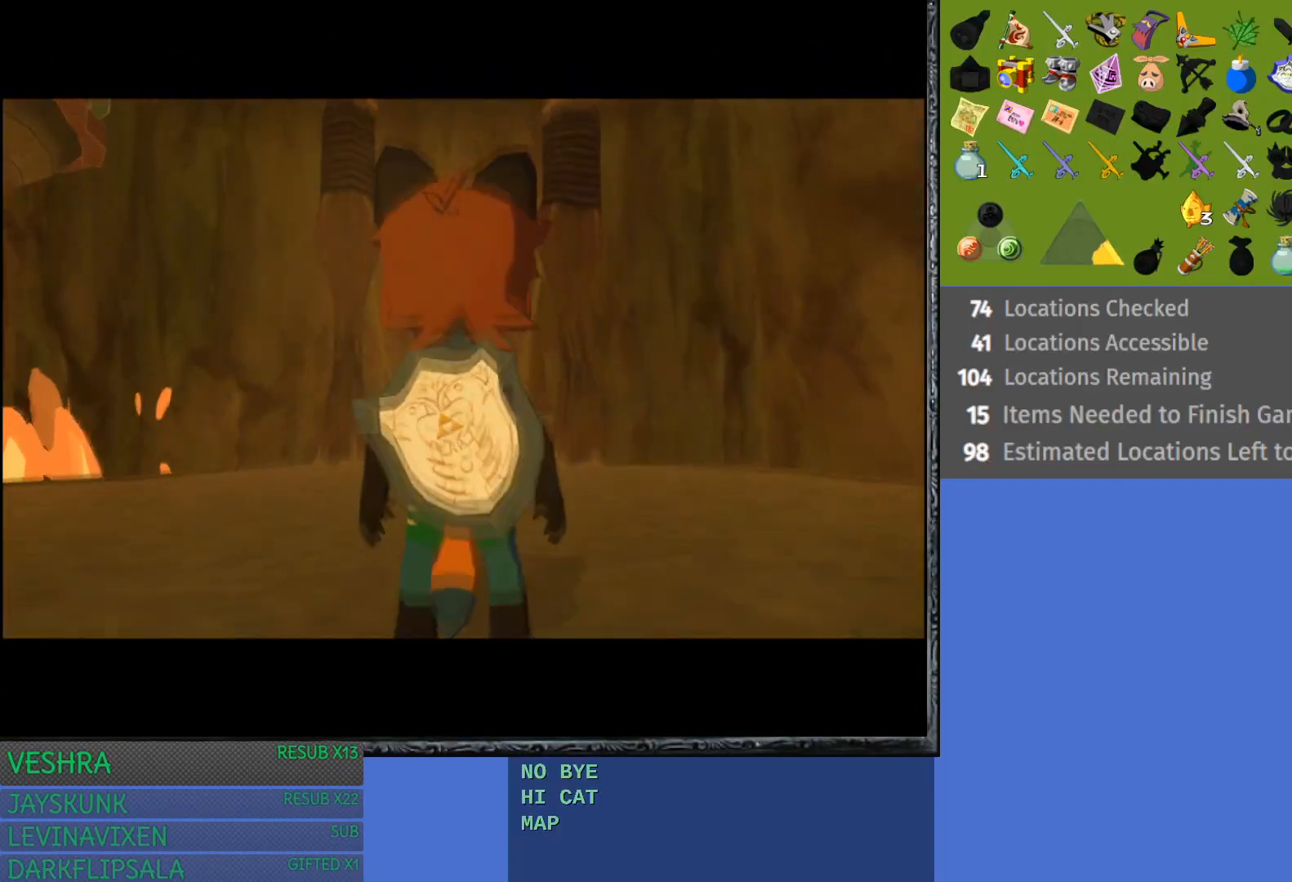
{"buttons": [], "left_stick": "center", "right_stick": "center", "events": []}
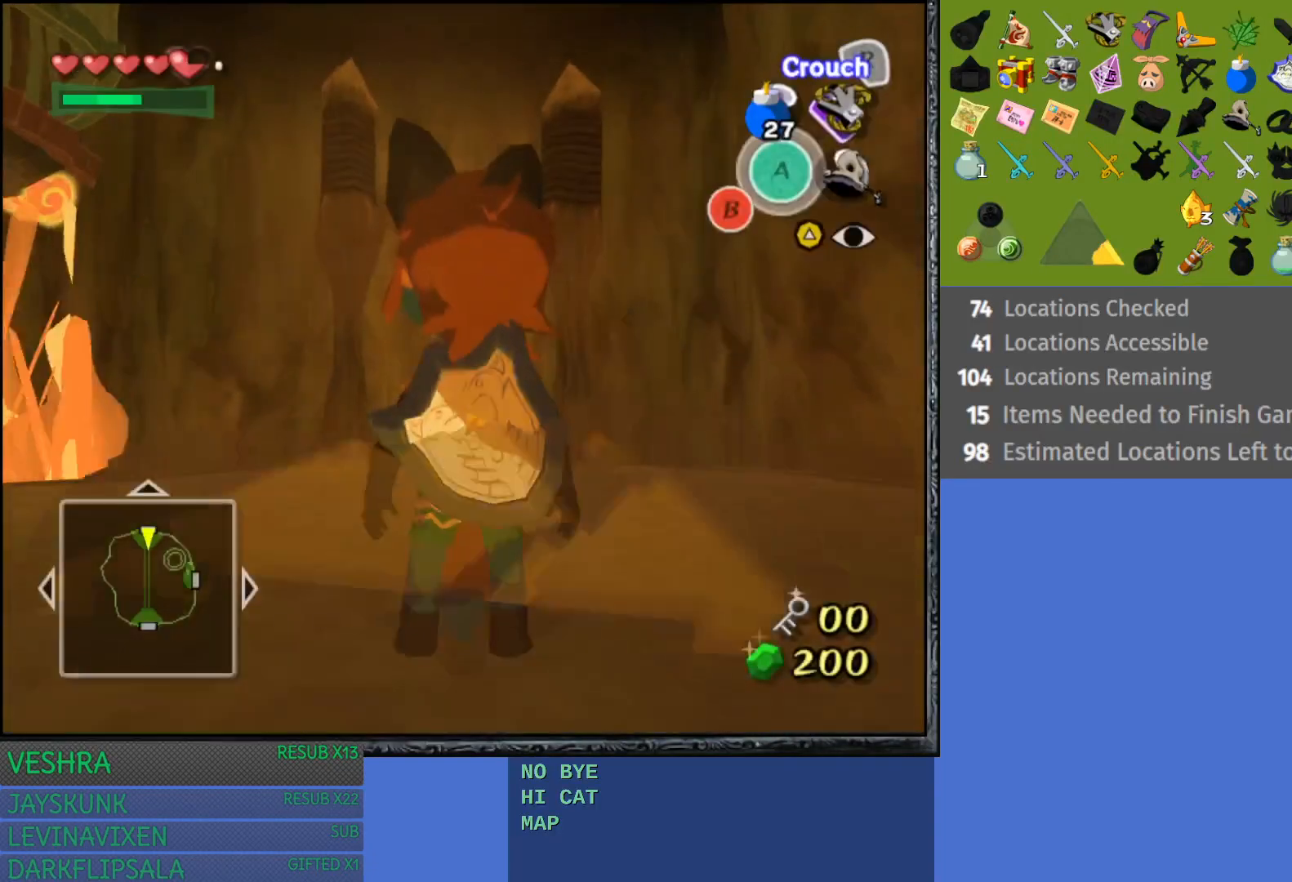
{"buttons": [], "left_stick": "center", "right_stick": "center", "events": []}
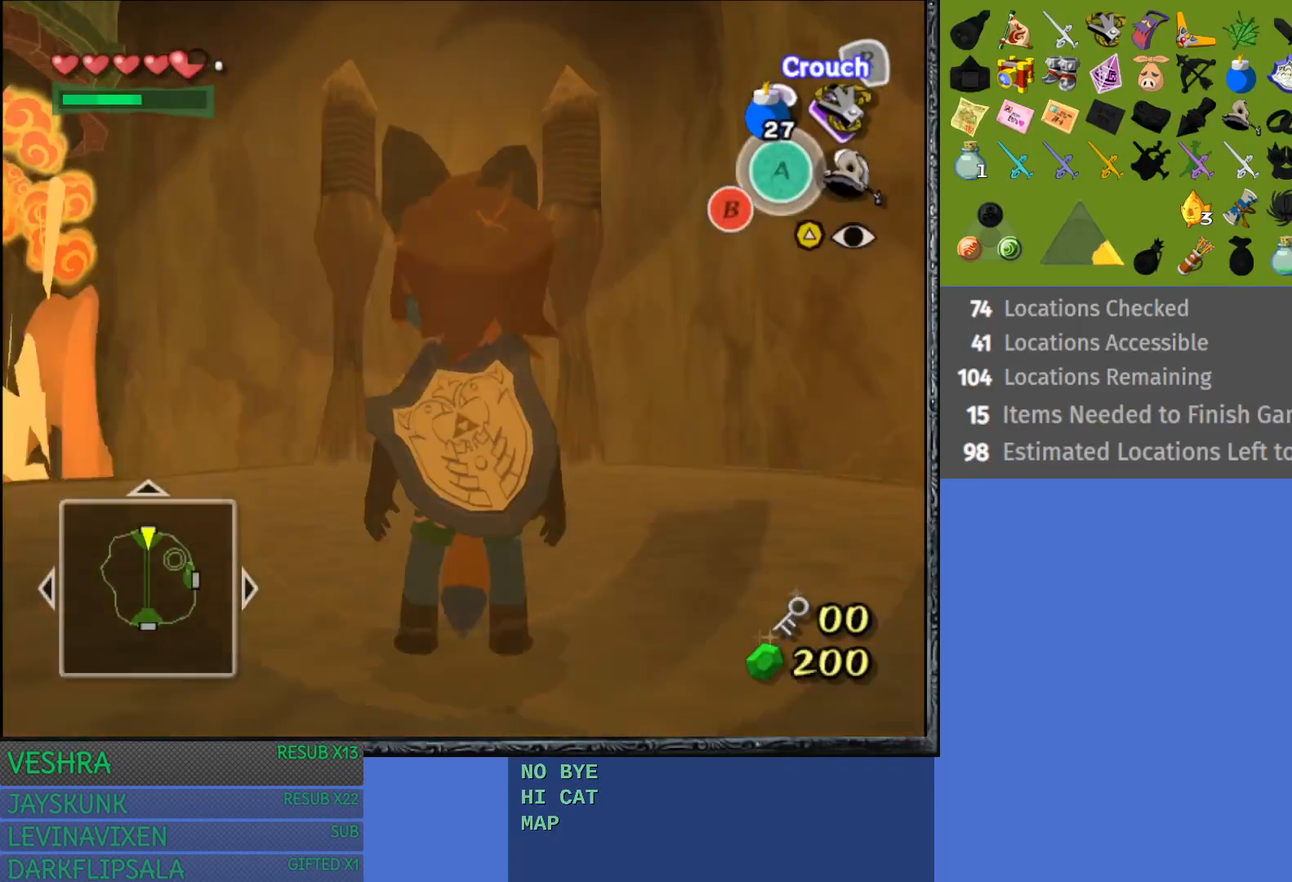
{"buttons": [], "left_stick": "up", "right_stick": "center", "events": [[283, "left_stick", "up"]]}
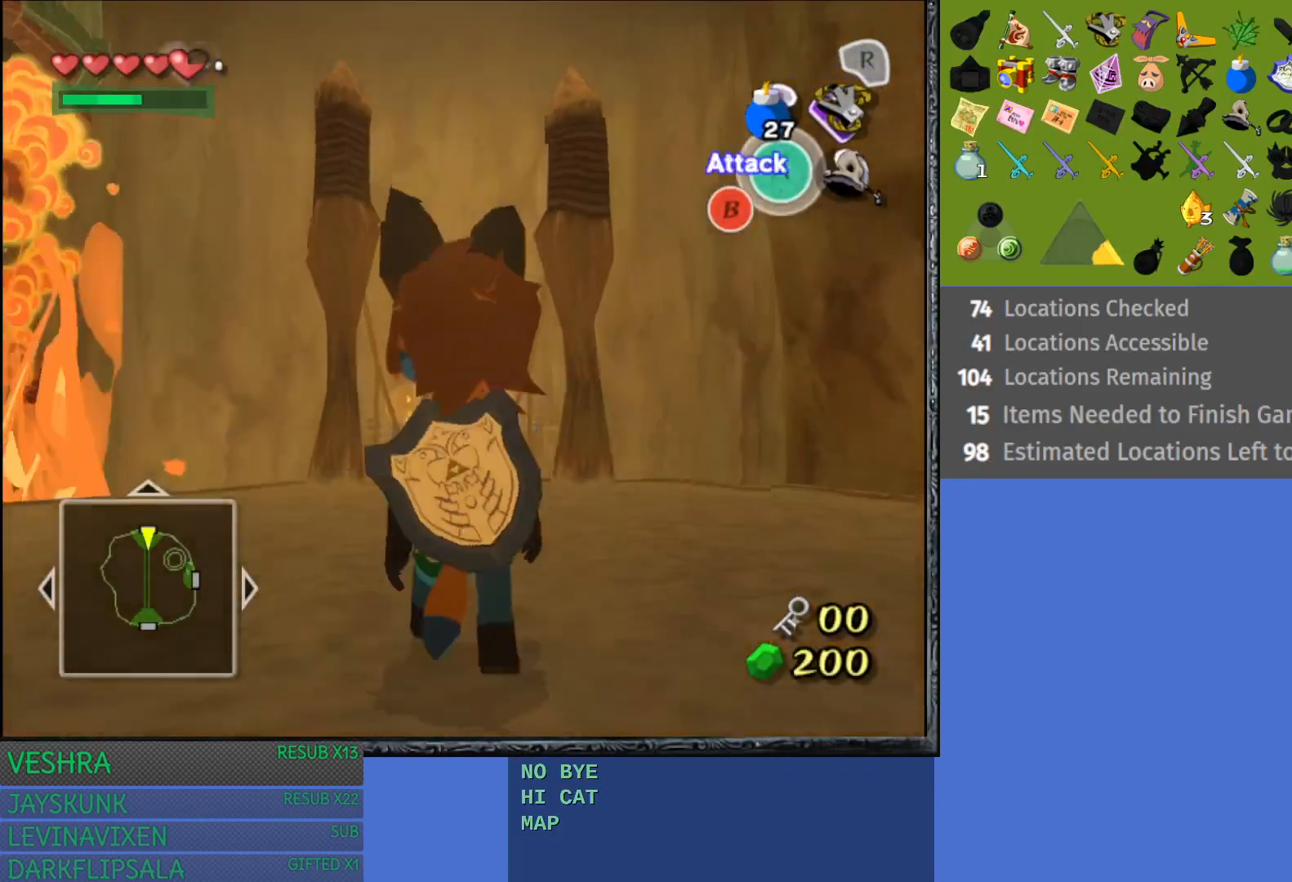
{"buttons": [], "left_stick": "up", "right_stick": "center", "events": []}
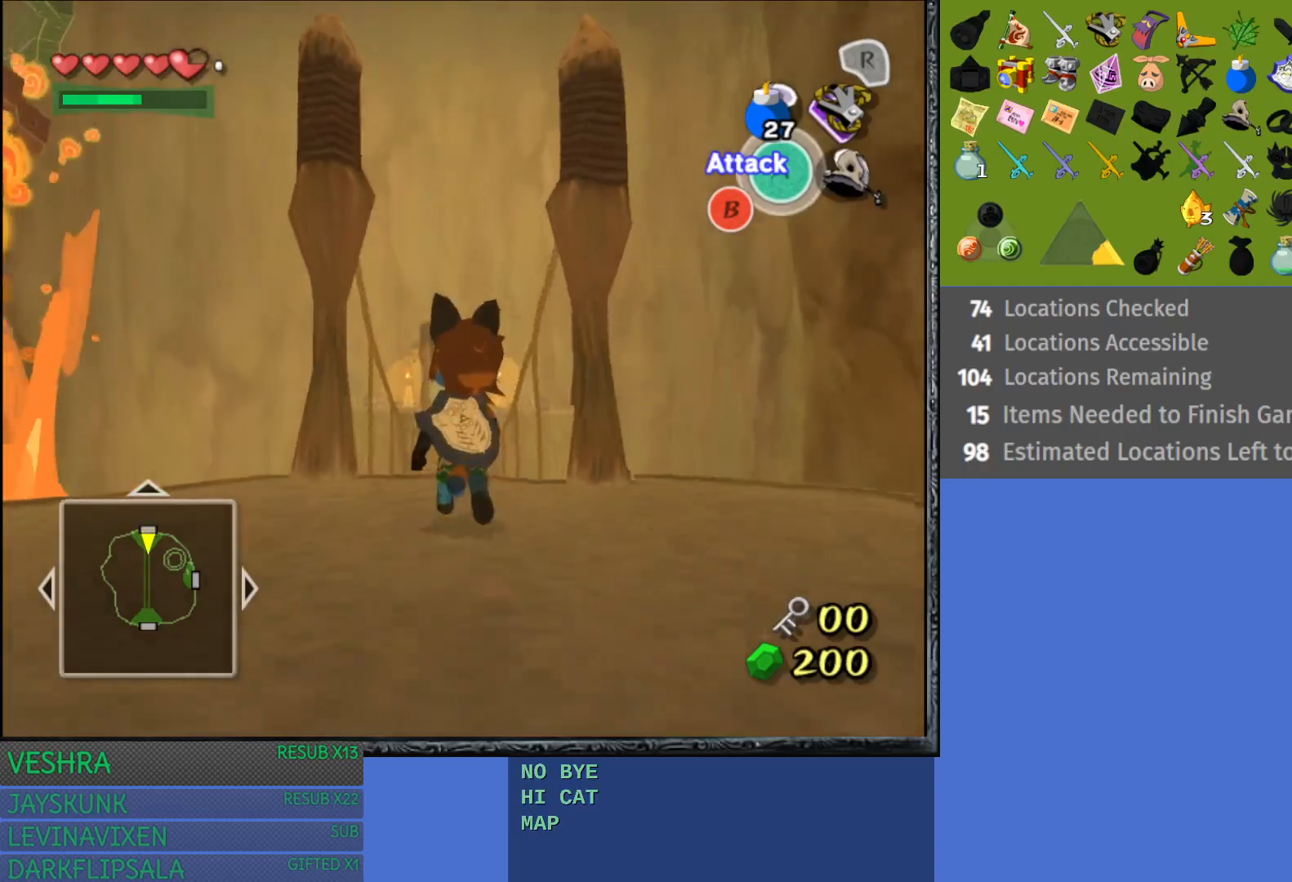
{"buttons": [], "left_stick": "up", "right_stick": "center", "events": []}
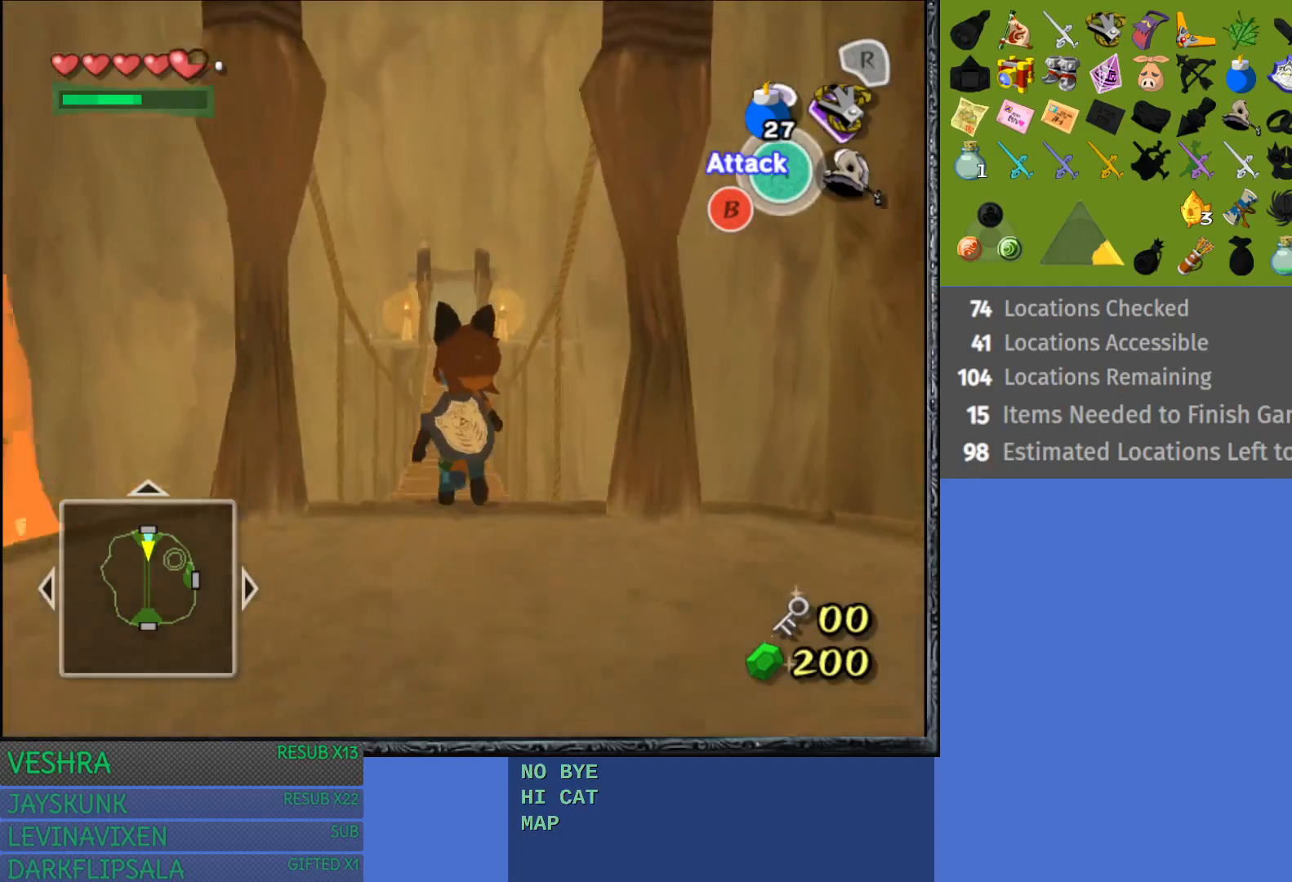
{"buttons": [], "left_stick": "up", "right_stick": "center", "events": []}
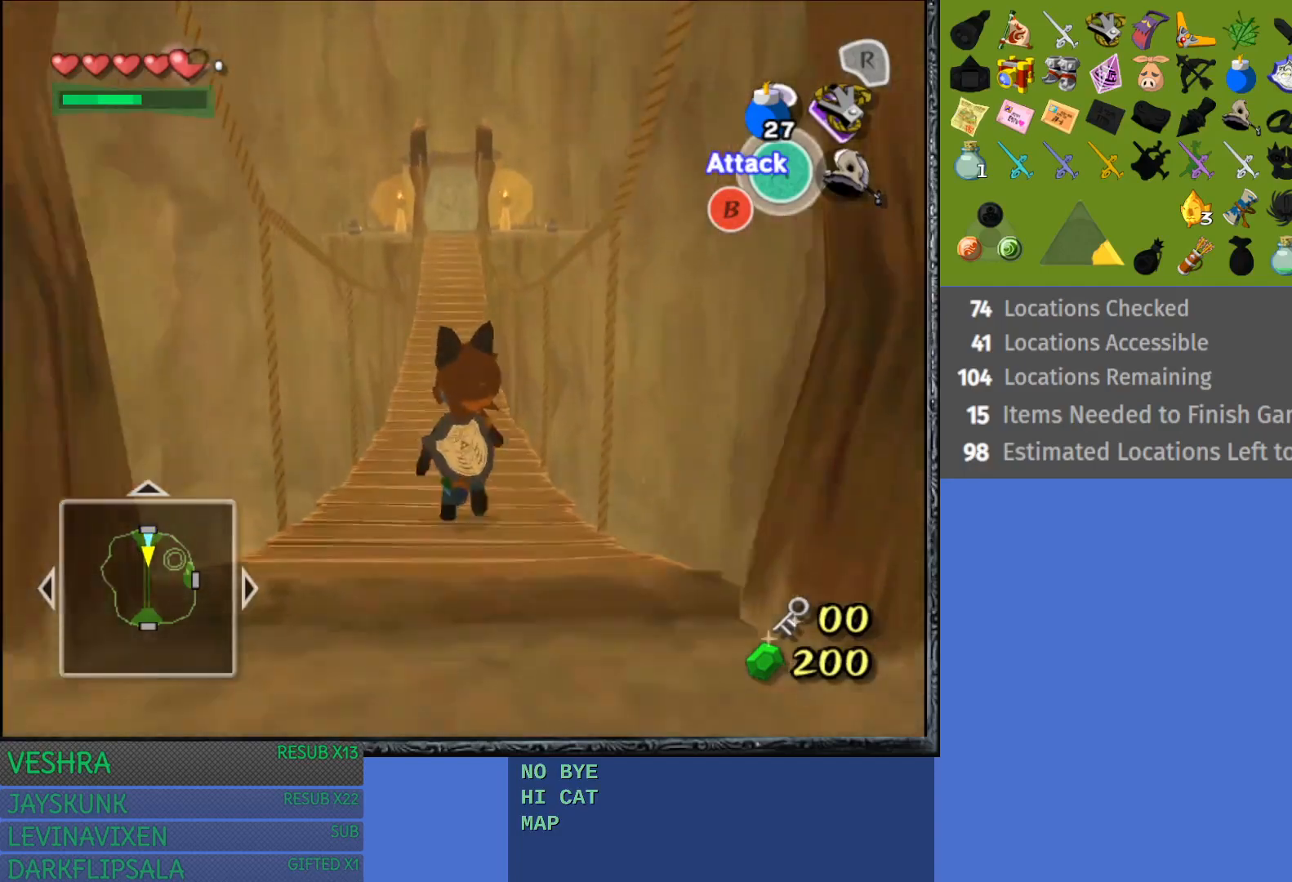
{"buttons": [], "left_stick": "up", "right_stick": "center", "events": []}
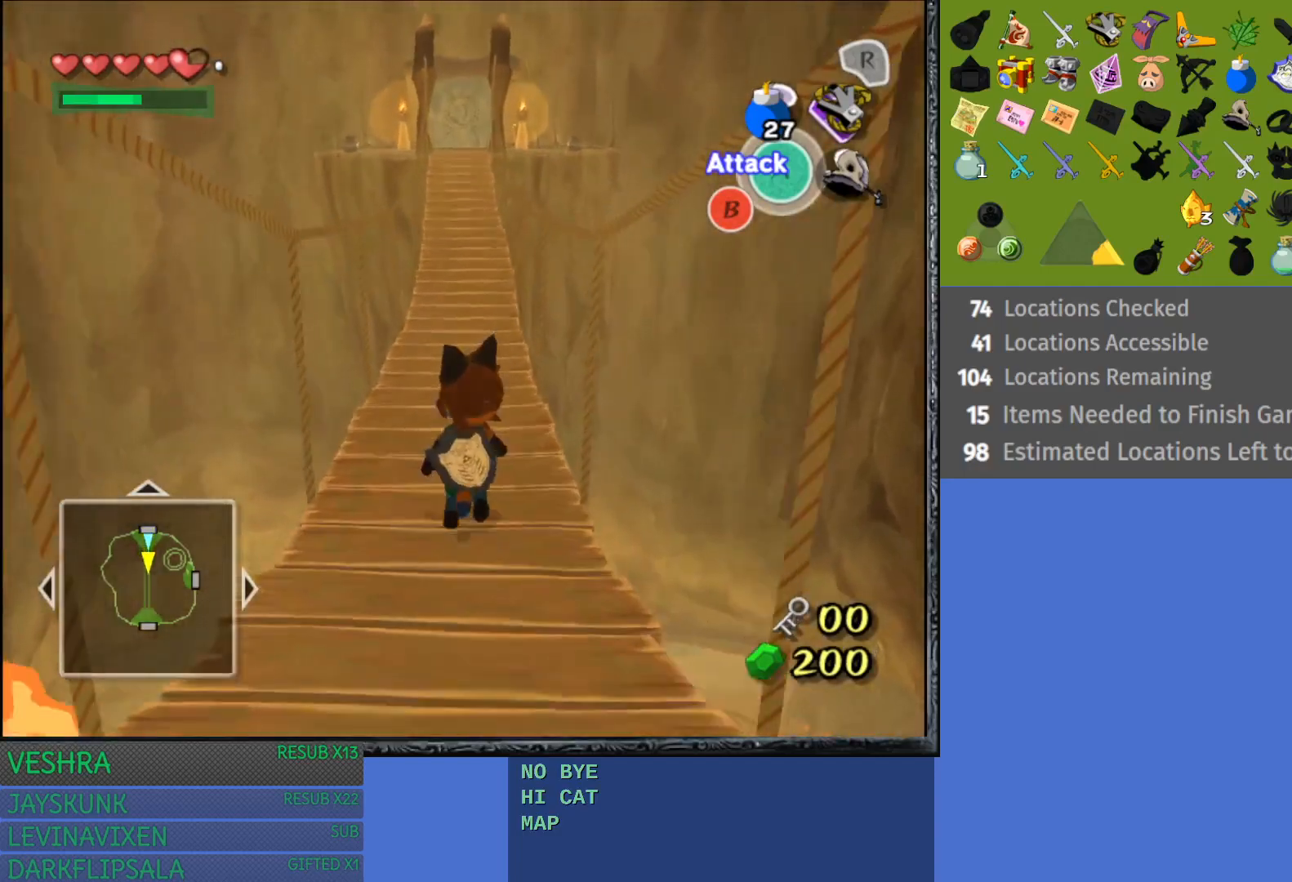
{"buttons": [], "left_stick": "up", "right_stick": "center", "events": []}
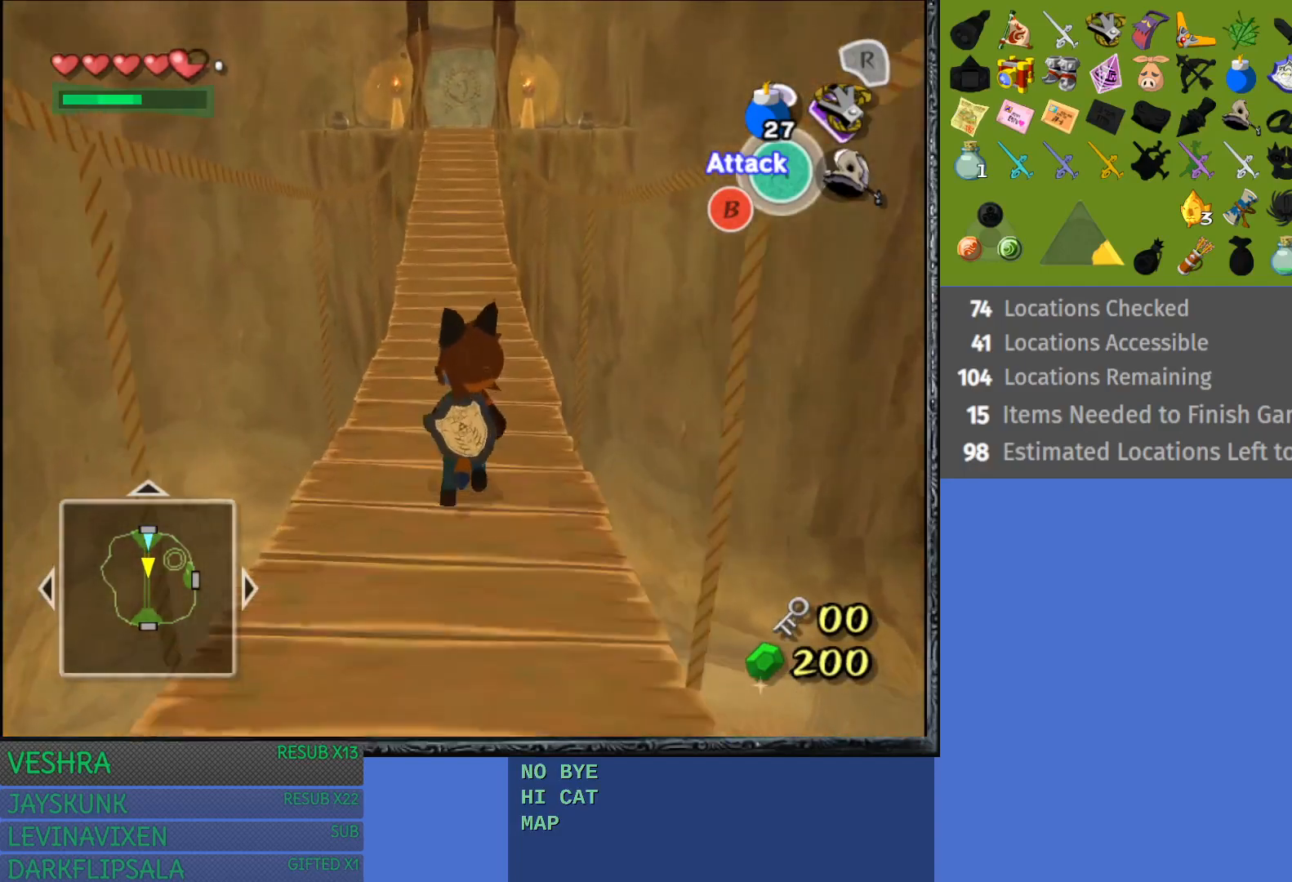
{"buttons": [], "left_stick": "up", "right_stick": "center", "events": []}
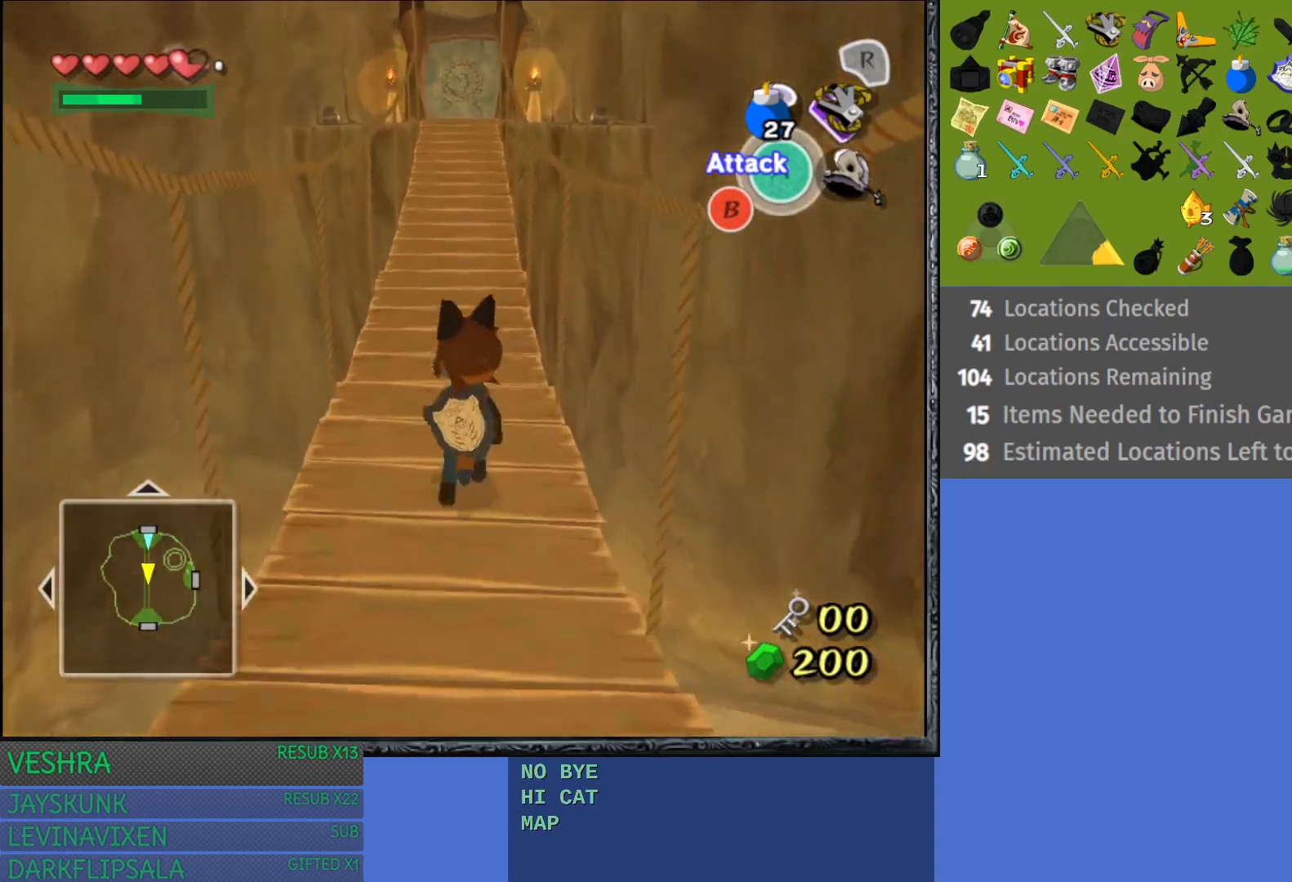
{"buttons": [], "left_stick": "up", "right_stick": "center", "events": []}
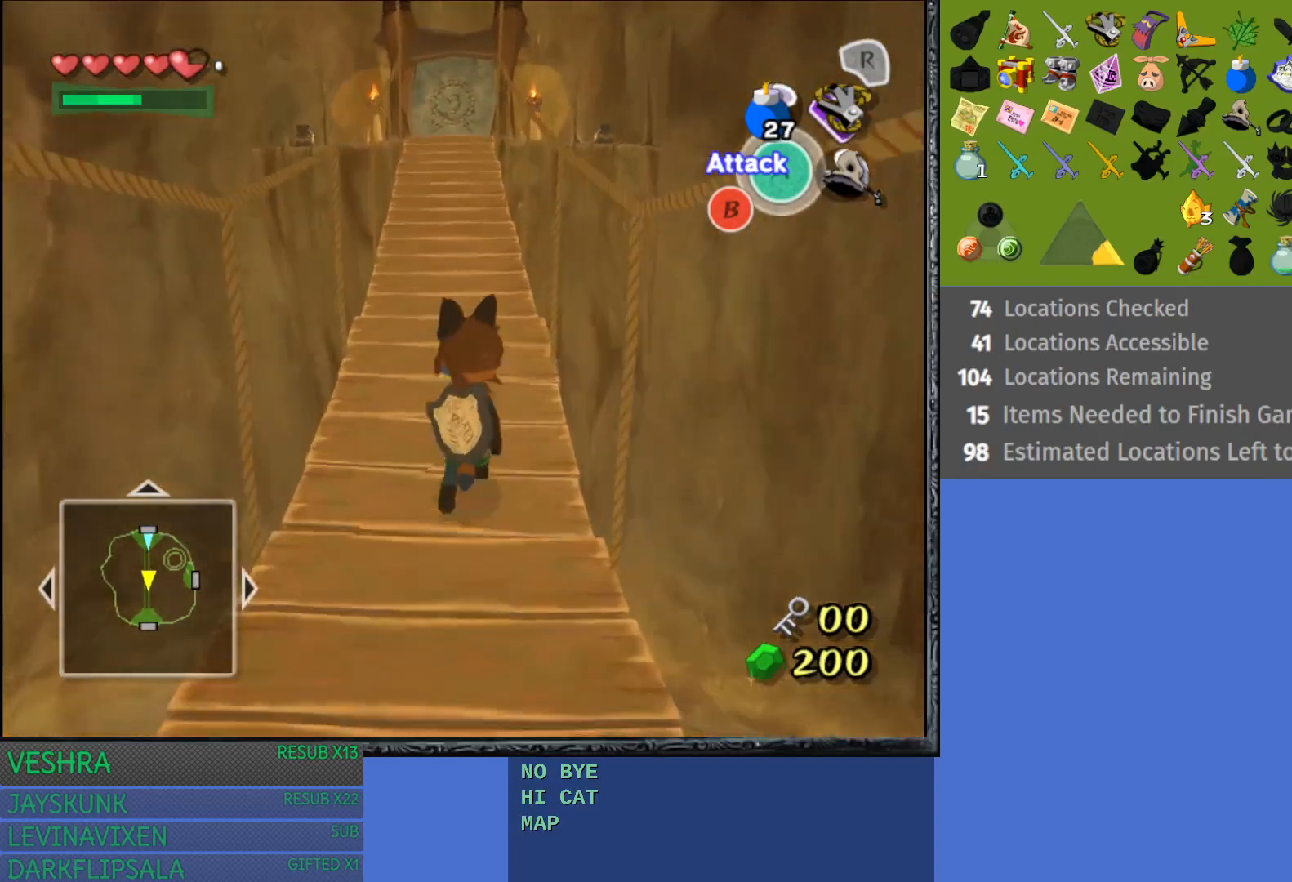
{"buttons": [], "left_stick": "up", "right_stick": "center", "events": []}
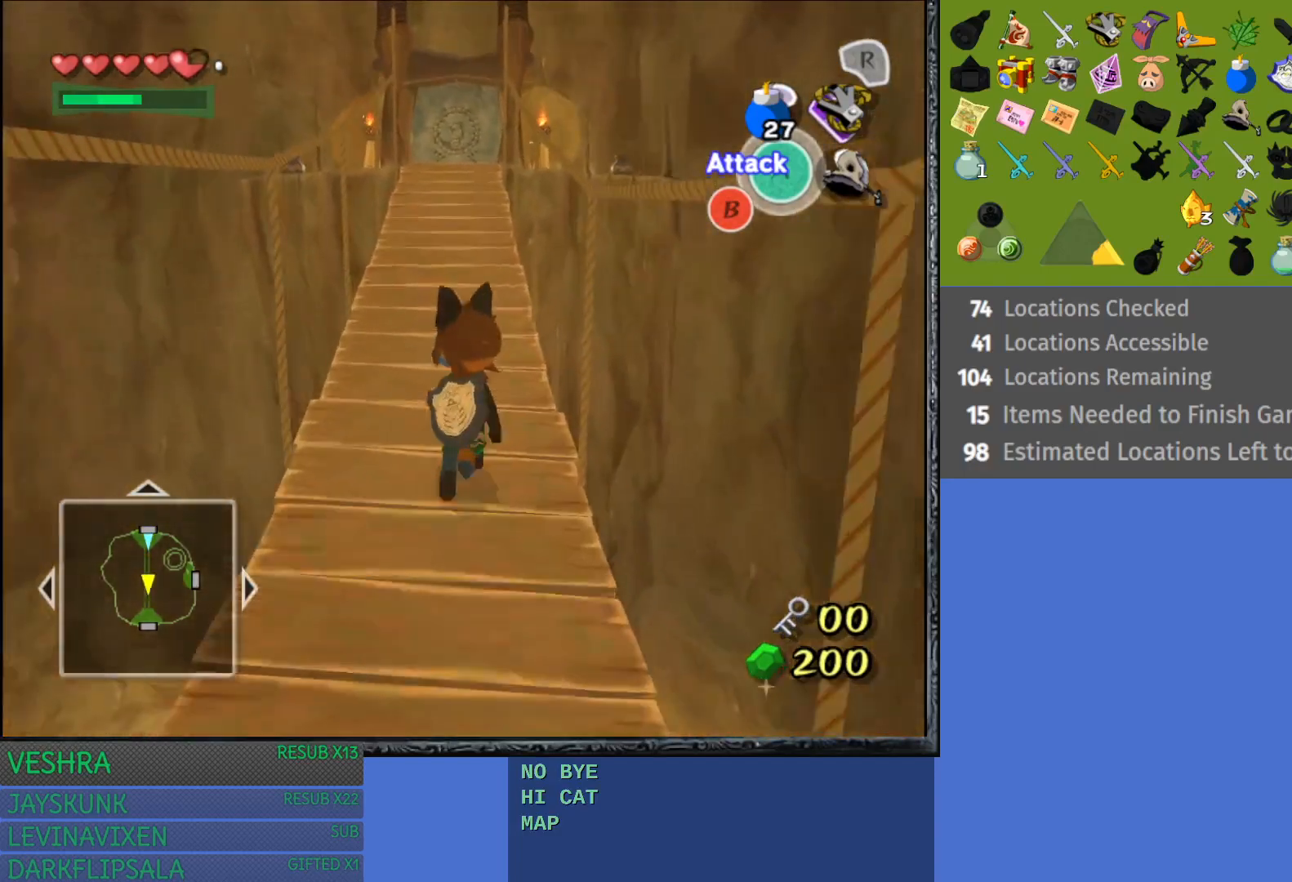
{"buttons": [], "left_stick": "up", "right_stick": "center", "events": []}
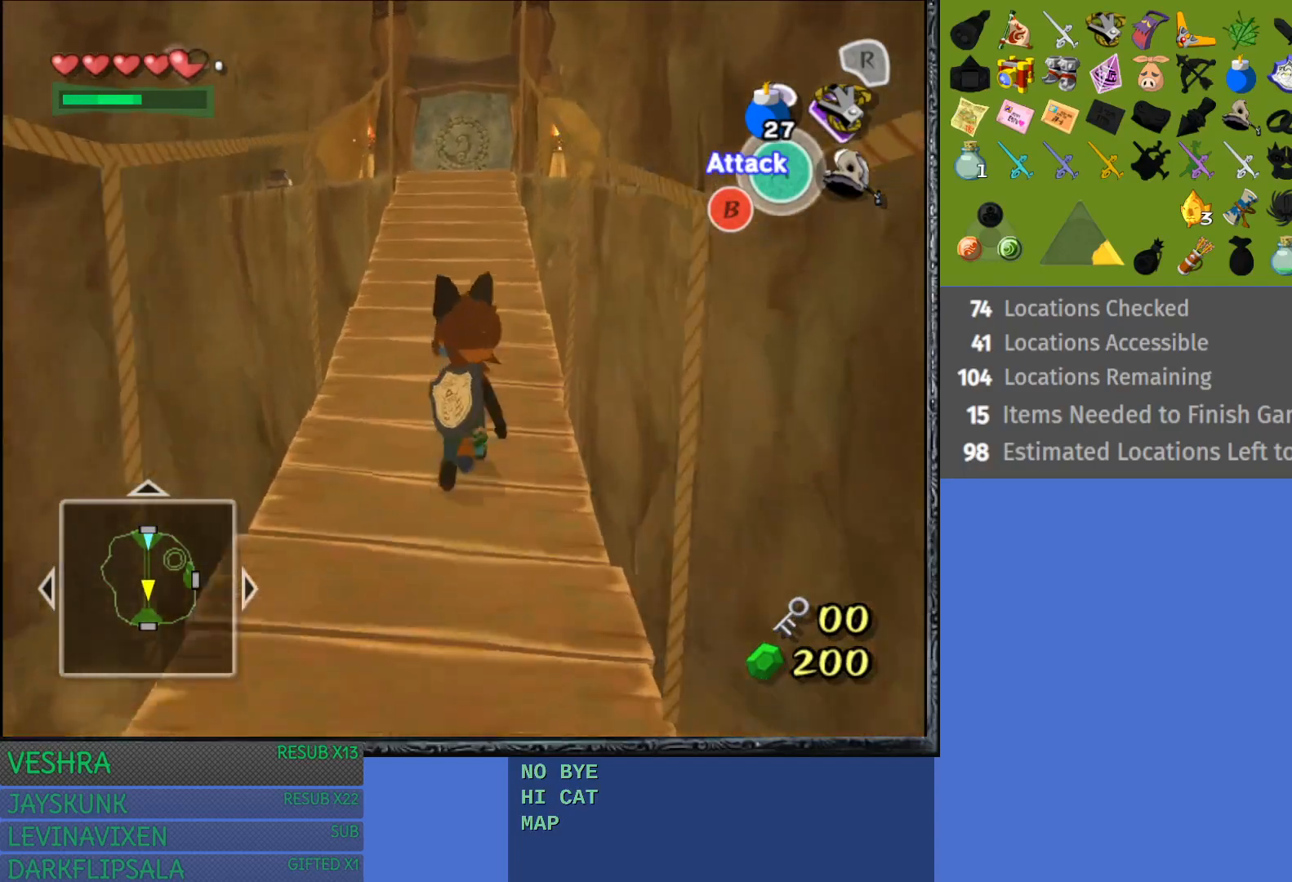
{"buttons": [], "left_stick": "up", "right_stick": "center", "events": []}
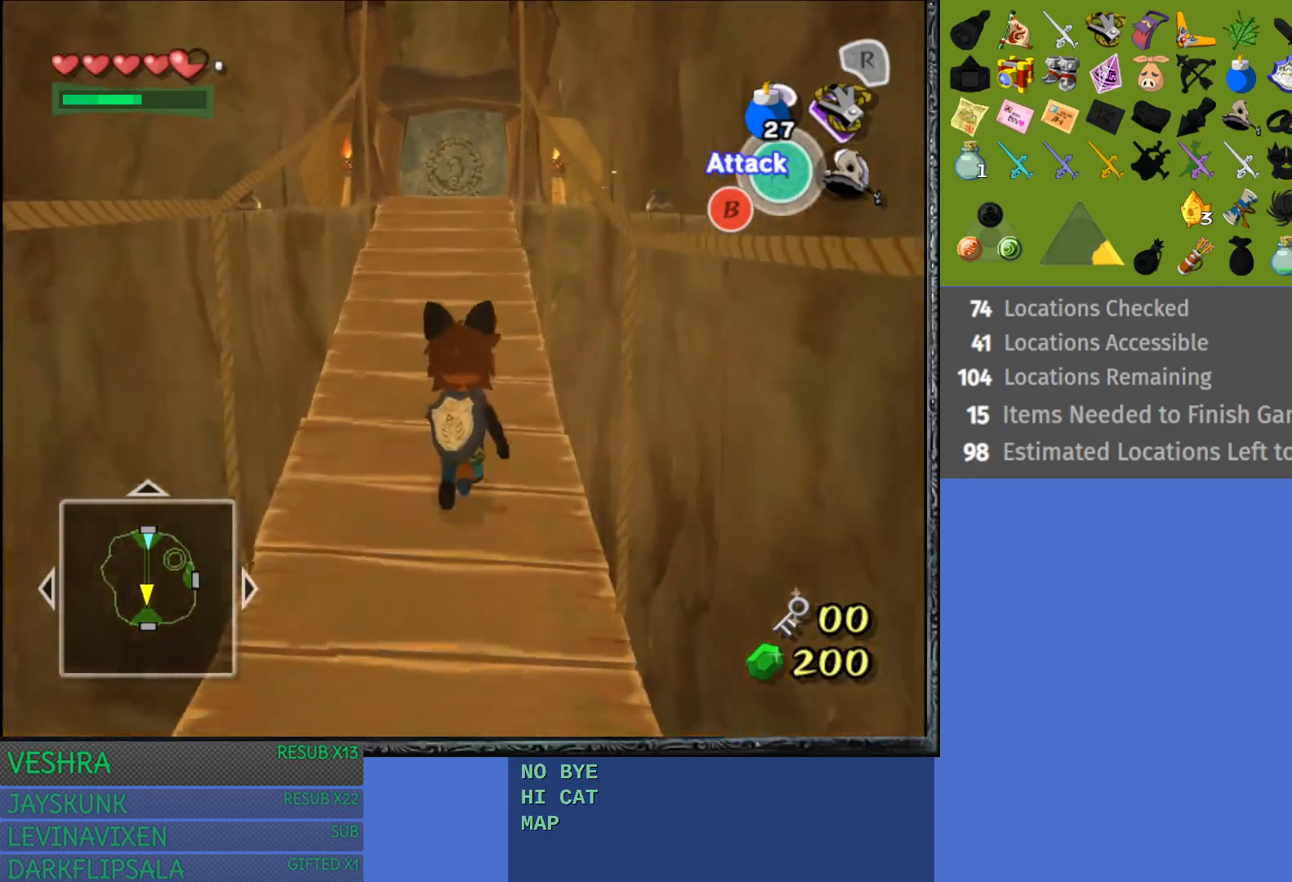
{"buttons": [], "left_stick": "up", "right_stick": "center", "events": []}
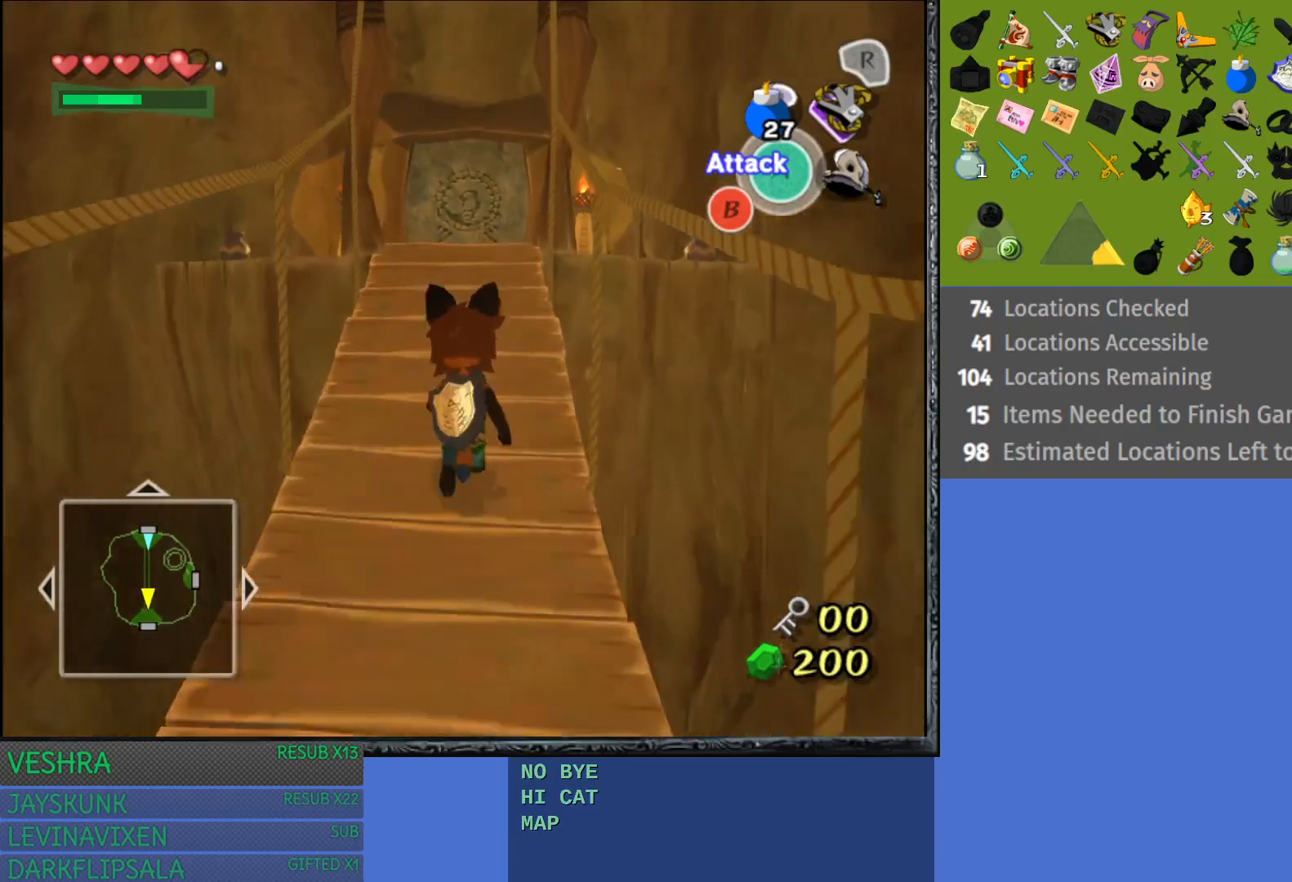
{"buttons": ["TRIANGLE"], "left_stick": "up", "right_stick": "center", "events": [[433, "TRIANGLE", "down"]]}
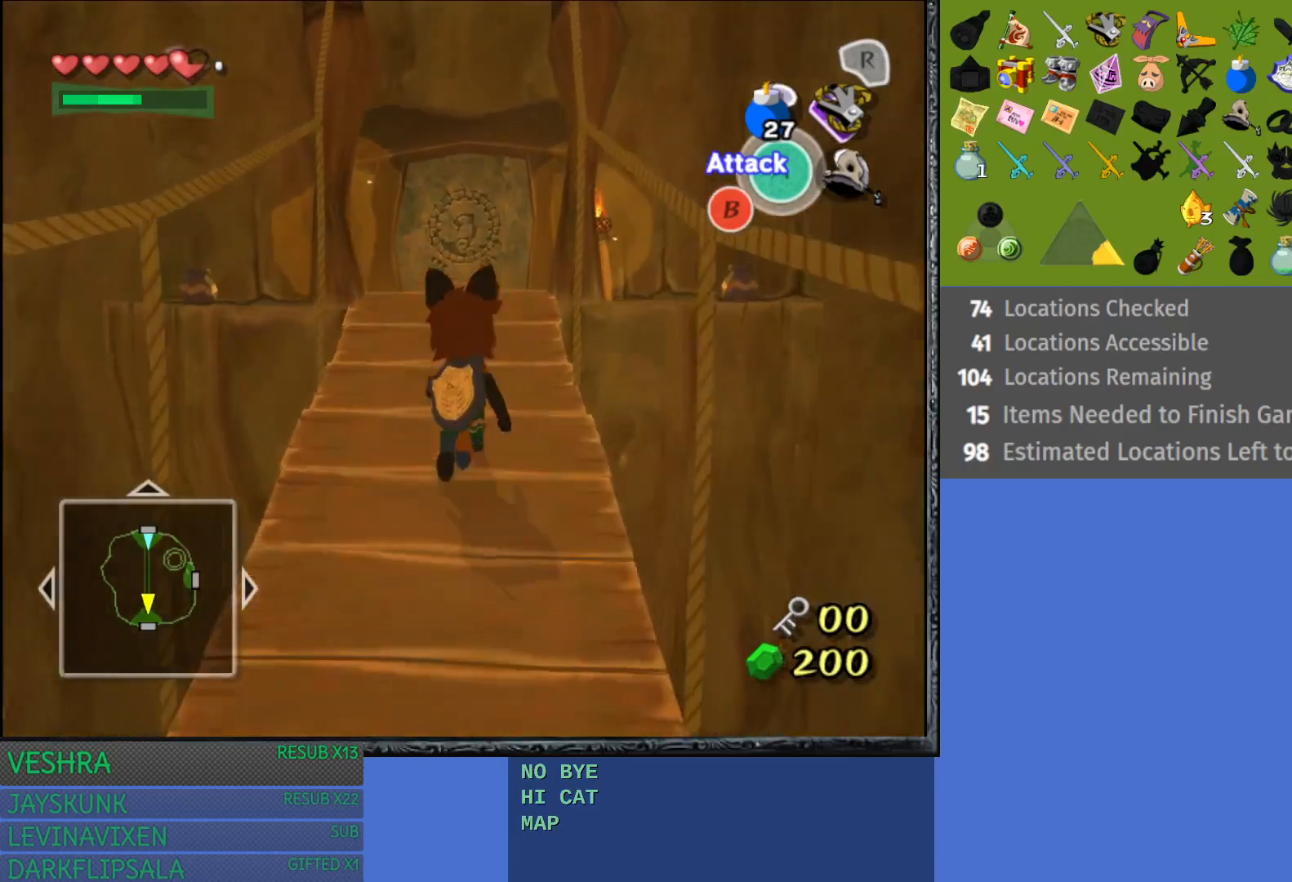
{"buttons": [], "left_stick": "up", "right_stick": "center", "events": [[50, "TRIANGLE", "up"]]}
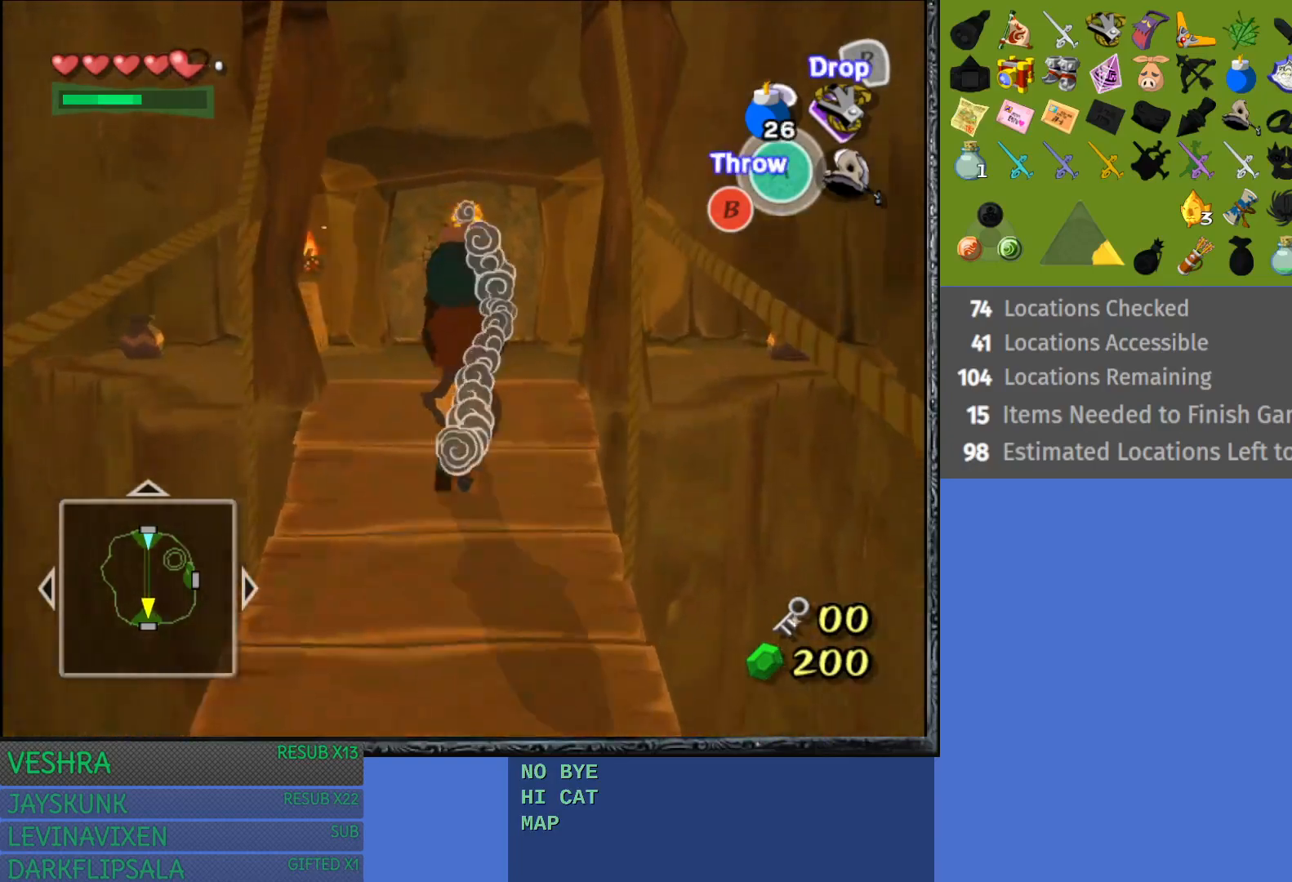
{"buttons": [], "left_stick": "up", "right_stick": "center", "events": []}